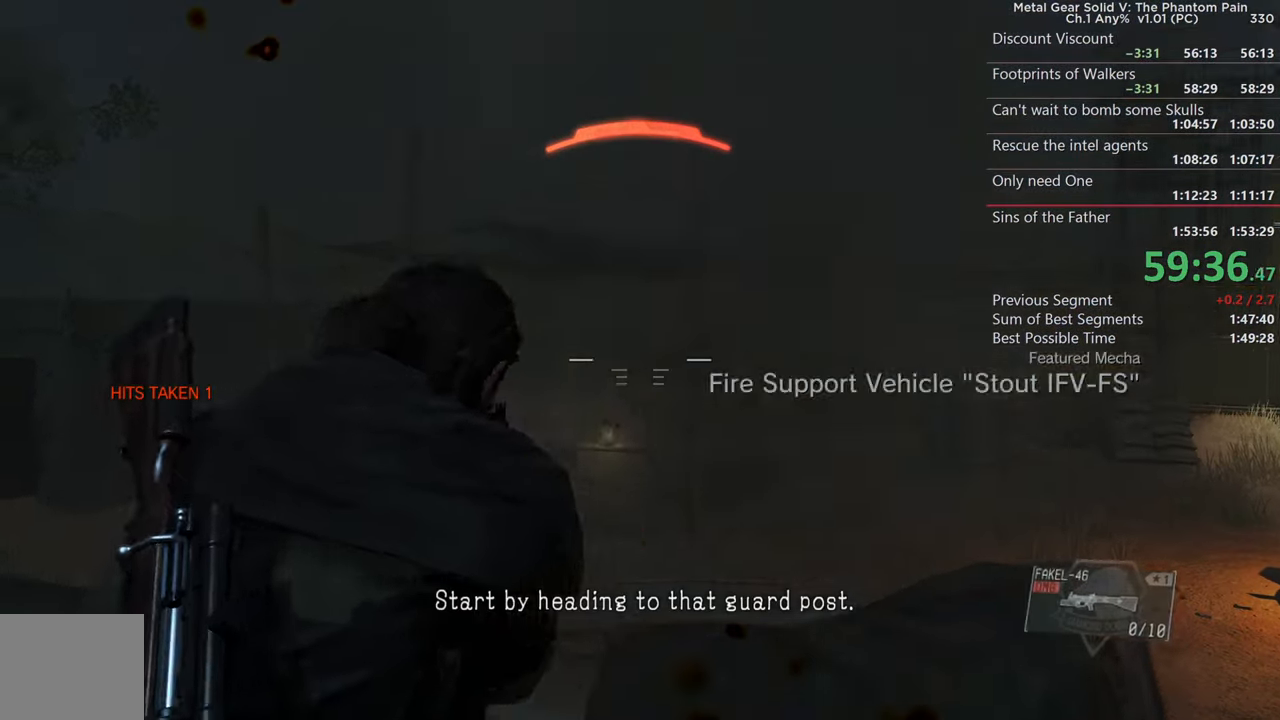
Gameplay with a controller (PlayStation layout); each line is a JSON object with the inputs held at the frame after it. "events" lists button and stick changes between this image and that frame as [ms after this image, input, new state], when the widget could be followed in between. Not read: R3.
{"buttons": ["L2"], "left_stick": "center", "right_stick": "center", "events": [[100, "R2", "down"], [100, "right_stick", "right"], [184, "right_stick", "down"], [200, "R2", "up"], [267, "right_stick", "center"], [284, "R2", "down"], [434, "R2", "up"]]}
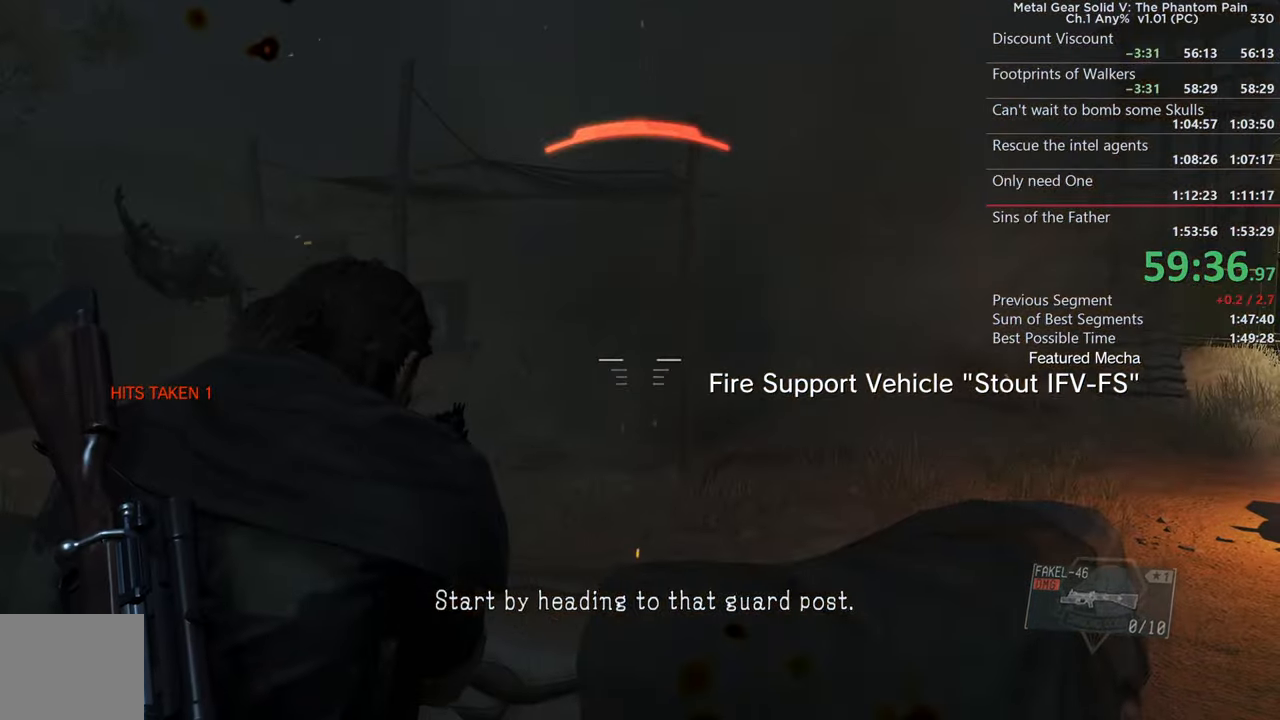
{"buttons": ["L2"], "left_stick": "center", "right_stick": "up-right", "events": [[17, "R2", "down"], [117, "right_stick", "right"], [167, "R2", "up"], [217, "right_stick", "up-right"]]}
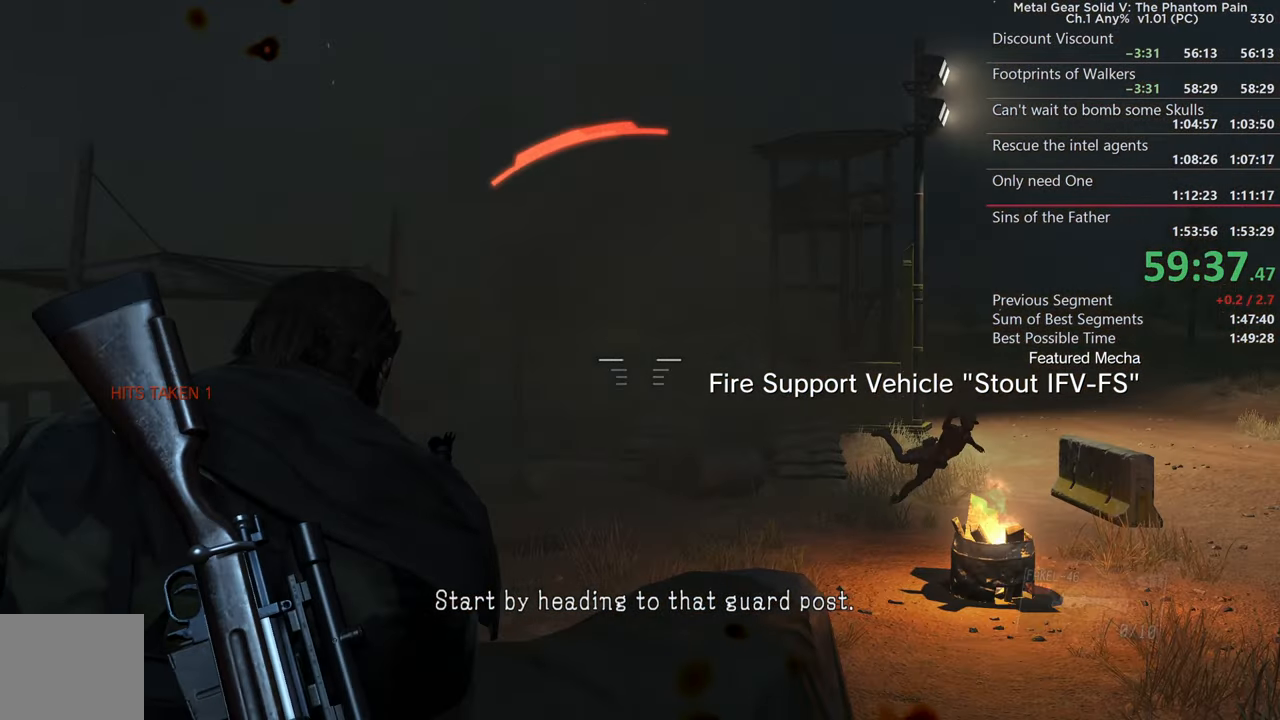
{"buttons": ["L2"], "left_stick": "center", "right_stick": "left", "events": [[217, "right_stick", "center"], [400, "right_stick", "left"]]}
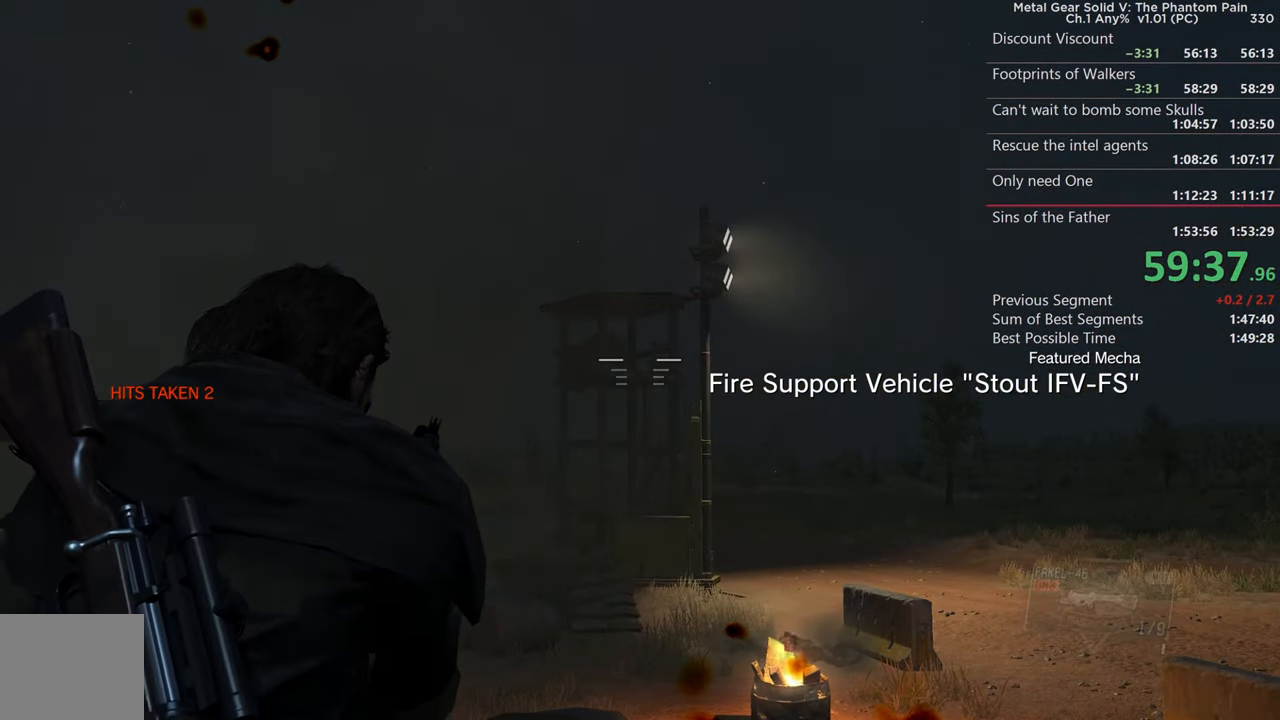
{"buttons": ["L2", "R2"], "left_stick": "center", "right_stick": "center", "events": [[100, "right_stick", "center"], [150, "R2", "down"], [334, "R2", "up"], [434, "R2", "down"]]}
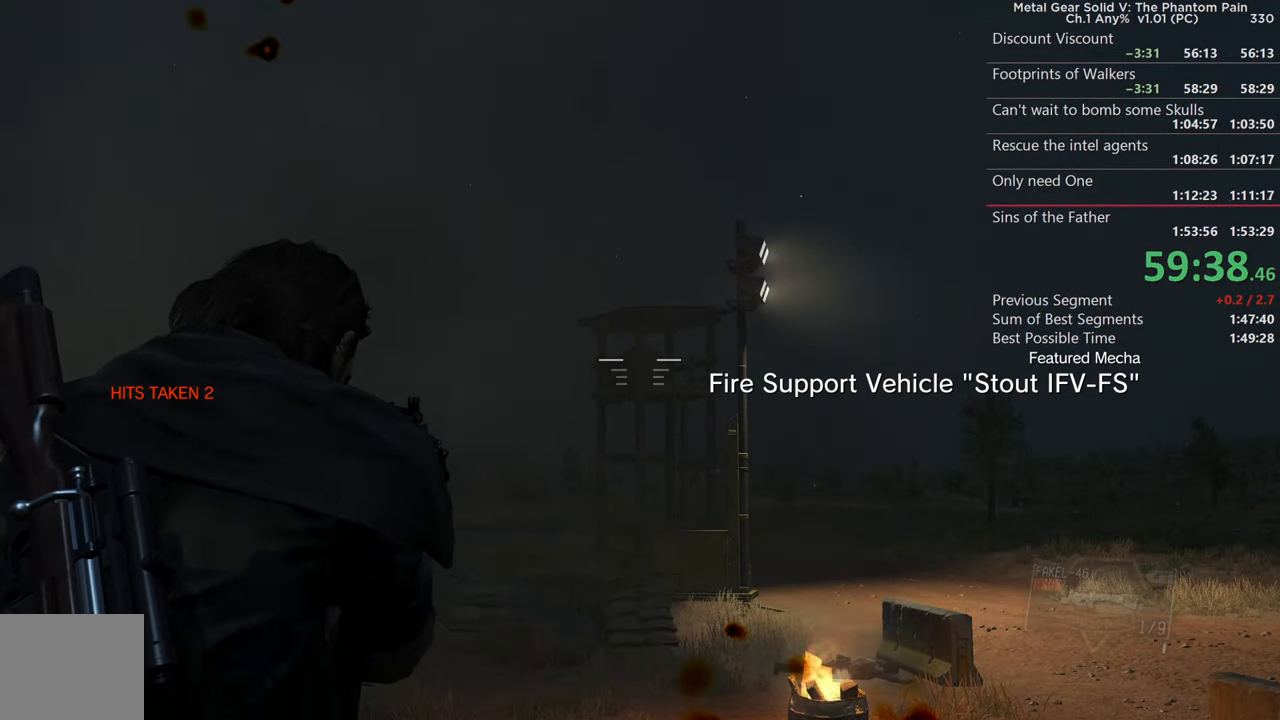
{"buttons": ["L2"], "left_stick": "center", "right_stick": "center", "events": [[50, "R2", "up"], [134, "R2", "down"], [234, "R2", "up"], [300, "R2", "down"], [417, "R2", "up"]]}
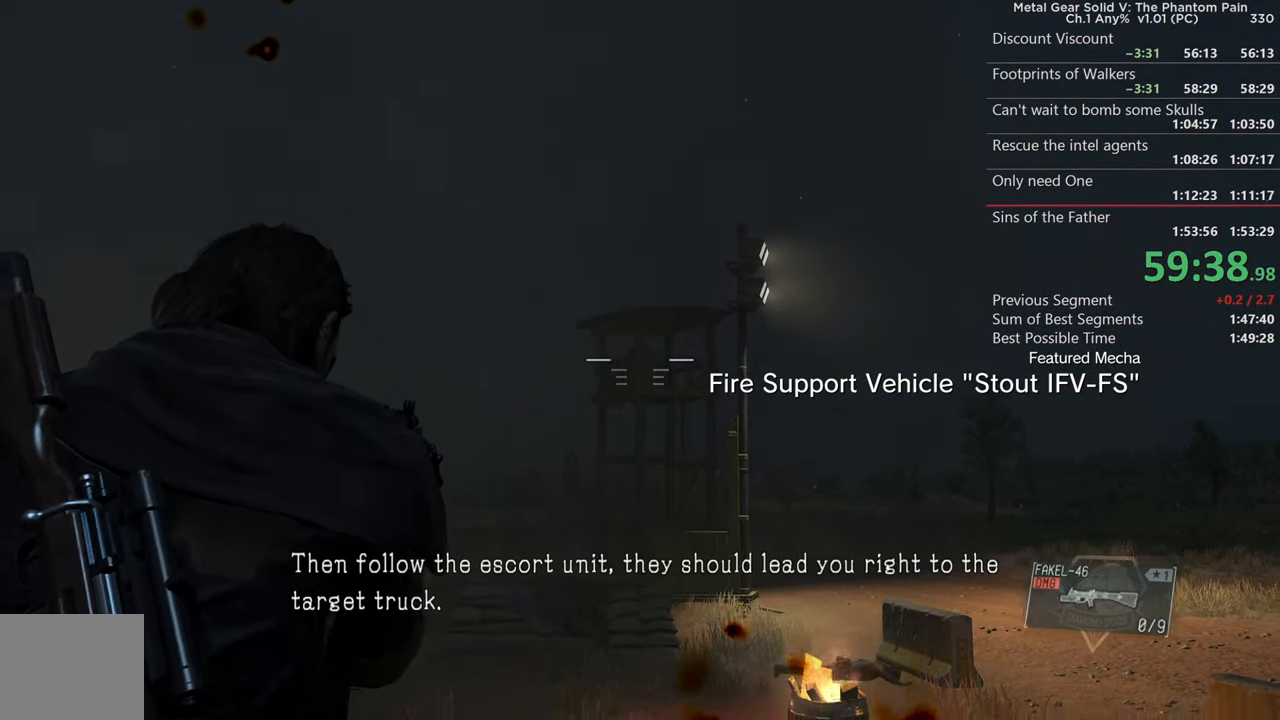
{"buttons": [], "left_stick": "left", "right_stick": "down-left", "events": [[34, "L2", "up"], [134, "right_stick", "down-left"], [200, "left_stick", "left"]]}
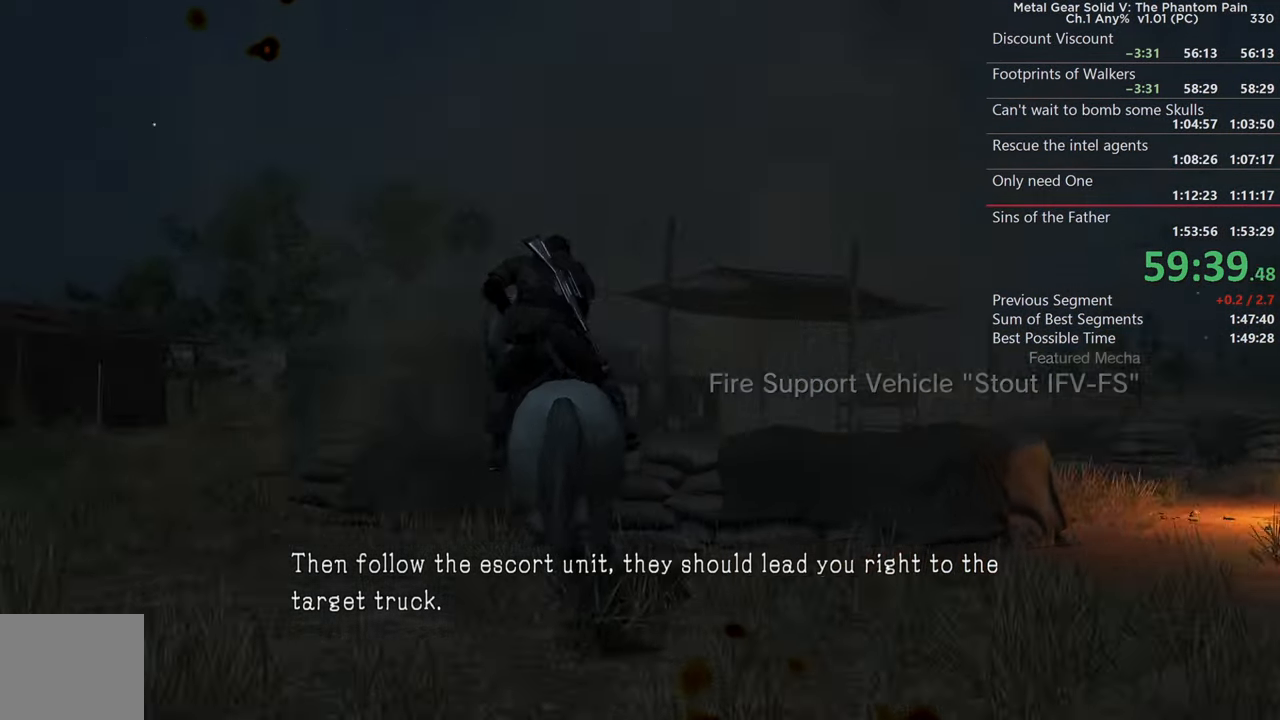
{"buttons": [], "left_stick": "up", "right_stick": "center", "events": [[117, "right_stick", "center"], [267, "right_stick", "down"], [300, "left_stick", "up-left"], [434, "left_stick", "up"], [467, "right_stick", "center"]]}
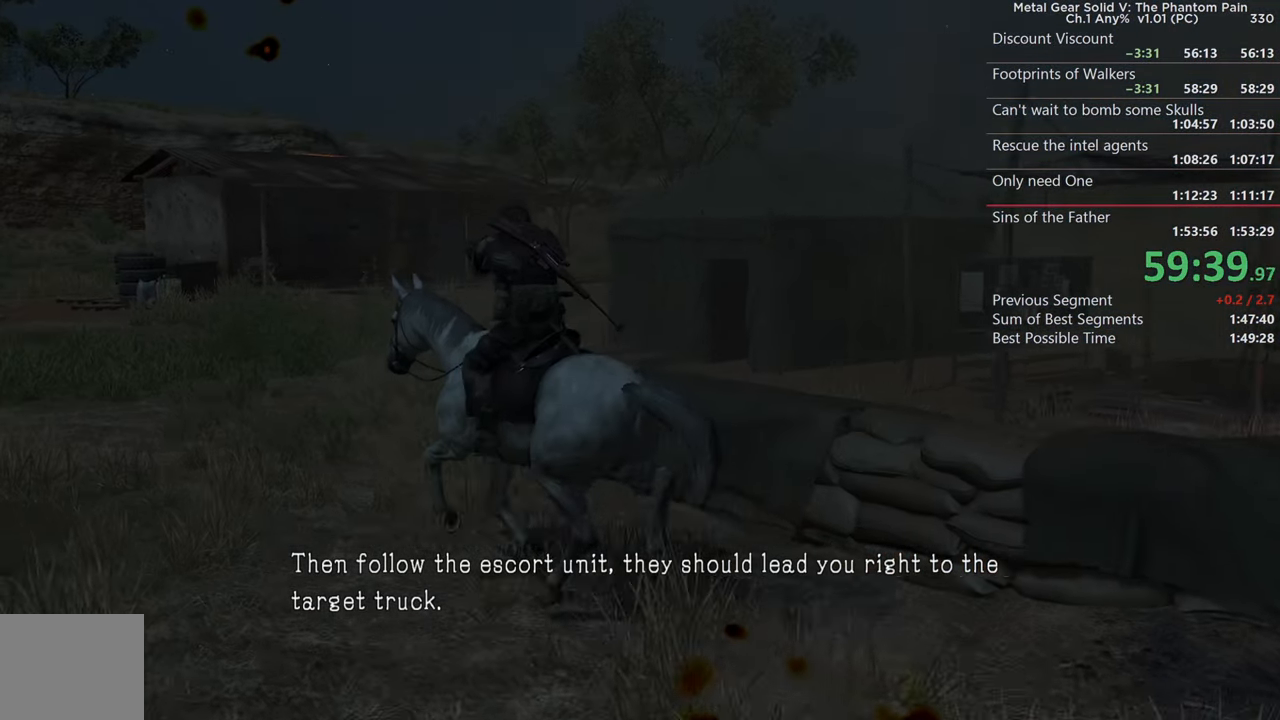
{"buttons": ["L2"], "left_stick": "up", "right_stick": "right", "events": [[17, "SQUARE", "down"], [134, "SQUARE", "up"], [167, "right_stick", "down-right"], [284, "right_stick", "right"], [450, "L2", "down"]]}
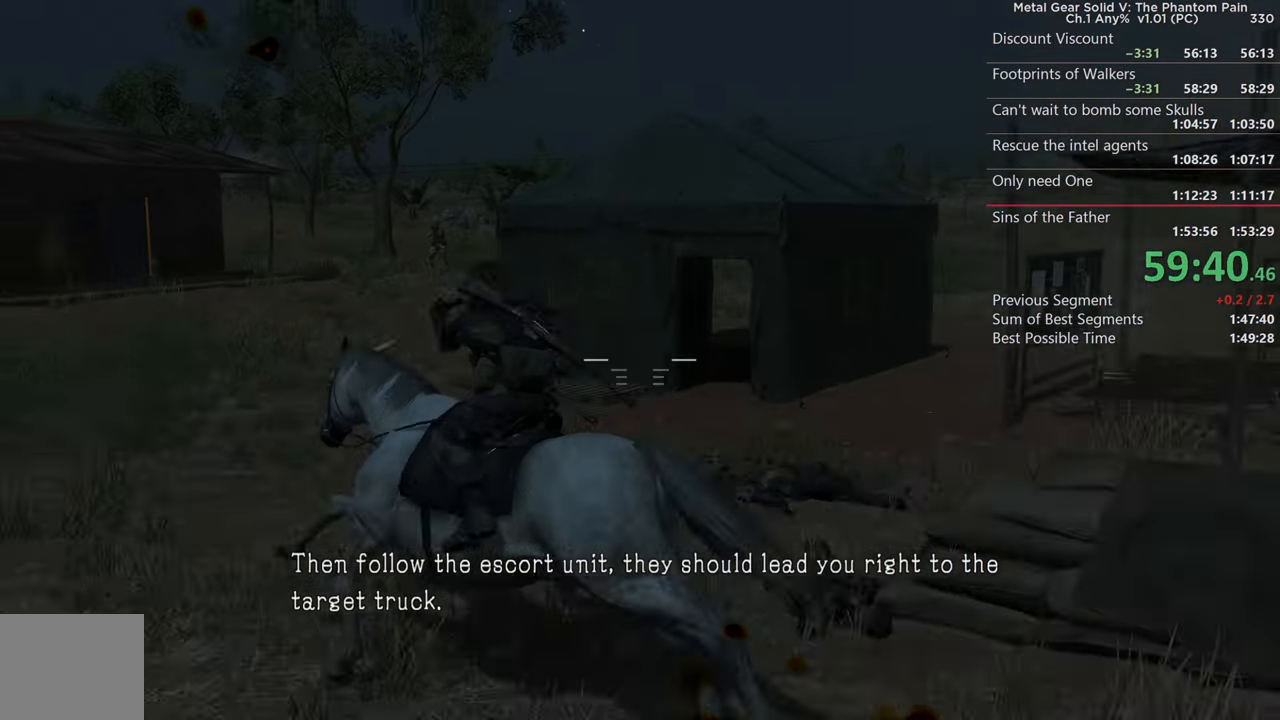
{"buttons": ["L2"], "left_stick": "up", "right_stick": "up", "events": [[100, "right_stick", "center"], [334, "right_stick", "up"]]}
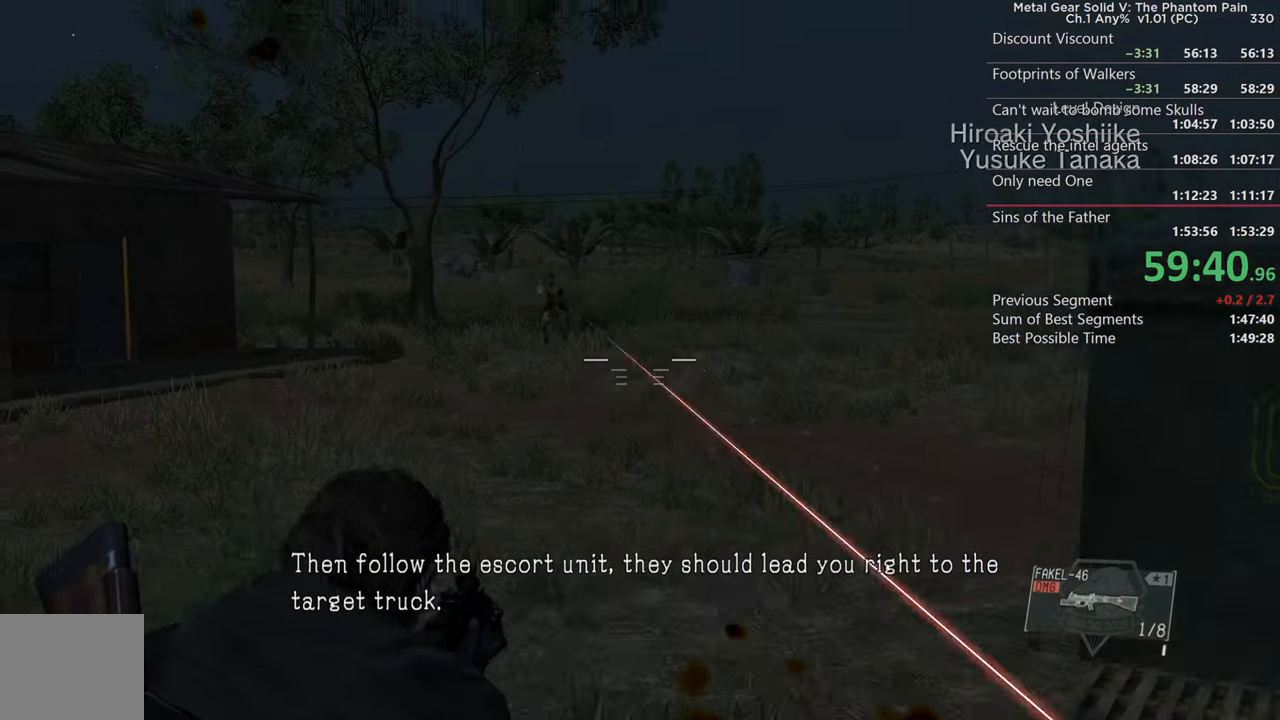
{"buttons": [], "left_stick": "up-right", "right_stick": "right", "events": [[67, "R2", "down"], [84, "right_stick", "center"], [100, "left_stick", "up-right"], [200, "R2", "up"], [234, "right_stick", "down"], [434, "right_stick", "right"], [450, "L2", "up"]]}
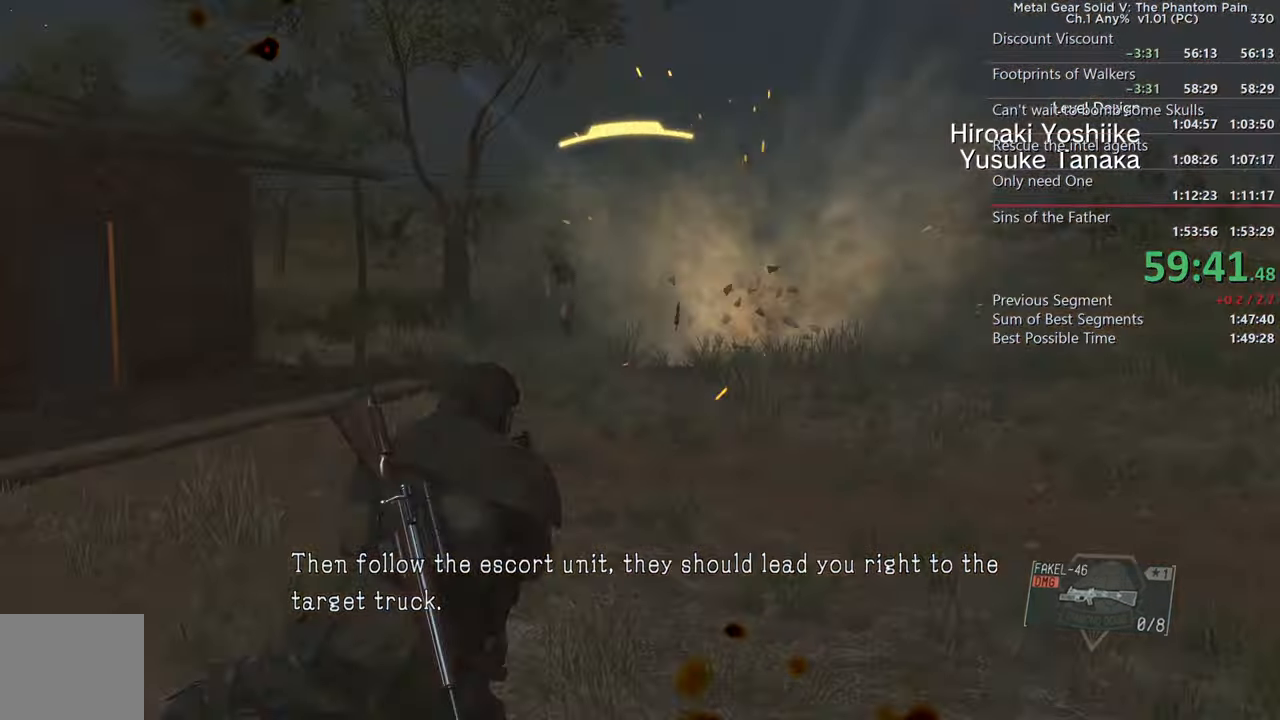
{"buttons": [], "left_stick": "up-right", "right_stick": "right", "events": [[134, "right_stick", "center"], [233, "right_stick", "right"]]}
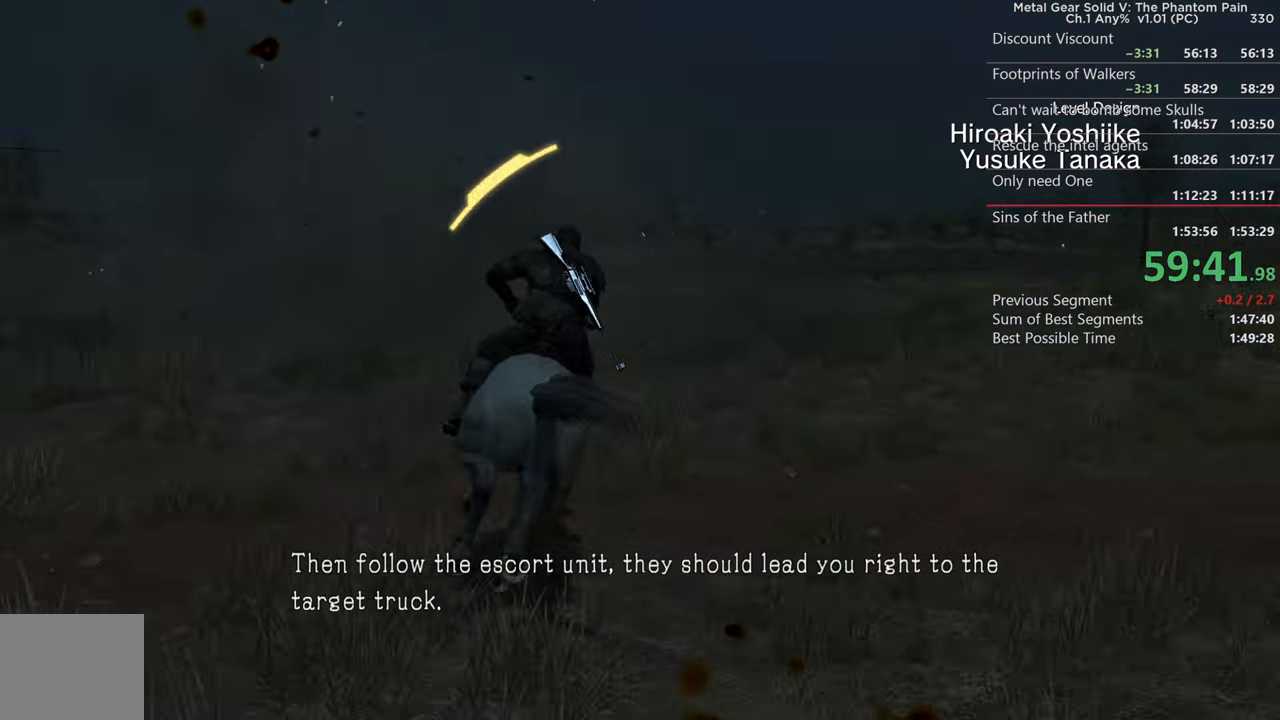
{"buttons": [], "left_stick": "up-right", "right_stick": "down-right", "events": [[200, "SQUARE", "down"], [300, "right_stick", "down-right"], [333, "SQUARE", "up"]]}
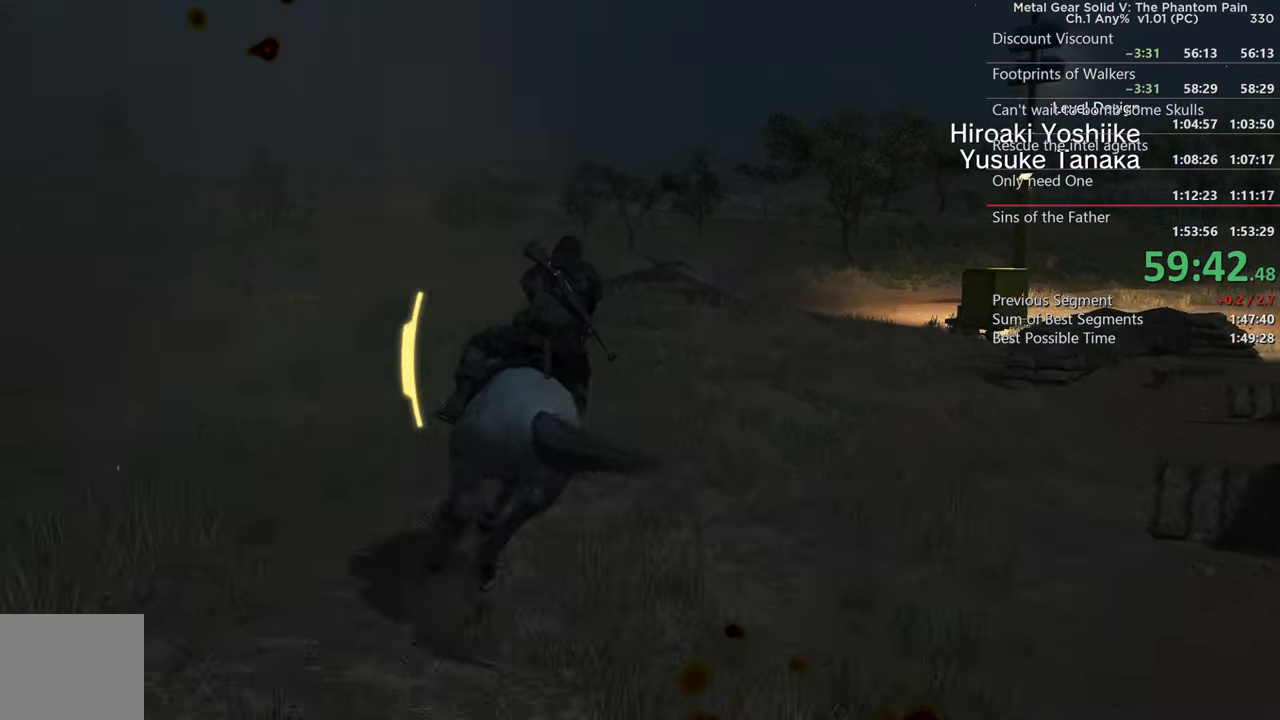
{"buttons": [], "left_stick": "up-right", "right_stick": "right", "events": [[200, "right_stick", "right"], [250, "SQUARE", "down"], [400, "SQUARE", "up"]]}
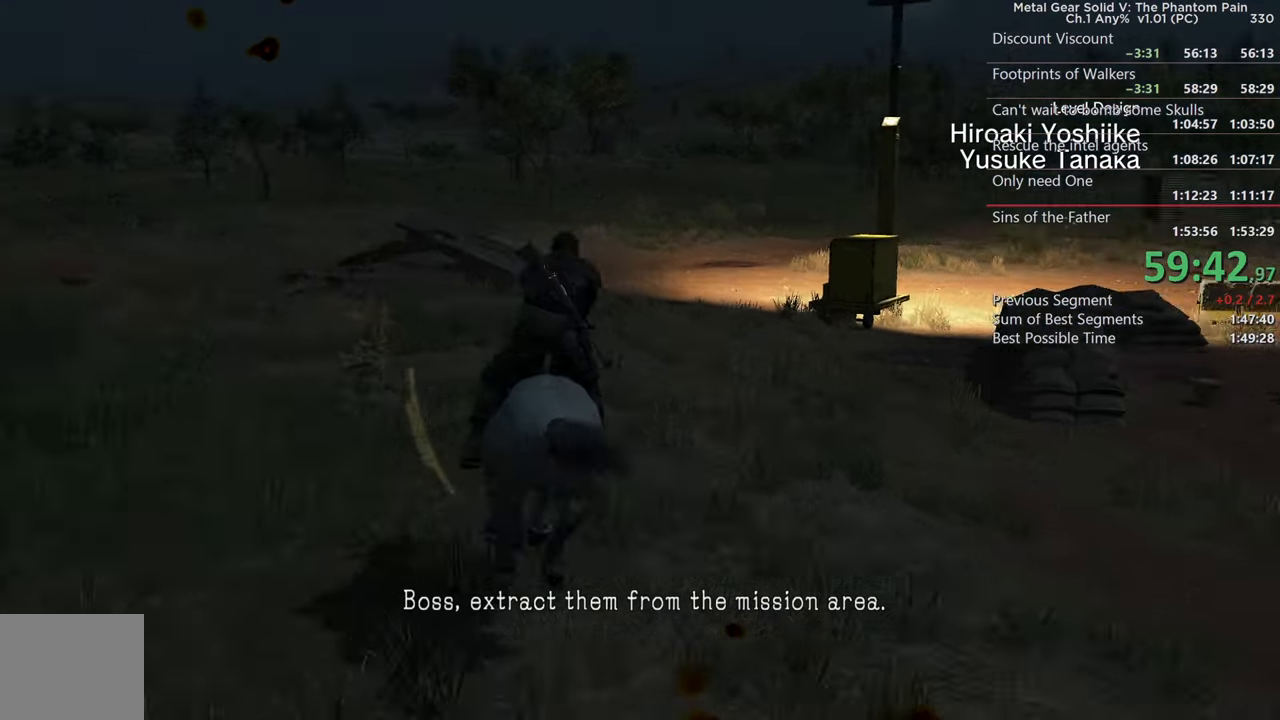
{"buttons": [], "left_stick": "up-right", "right_stick": "right", "events": [[183, "SQUARE", "down"], [300, "SQUARE", "up"]]}
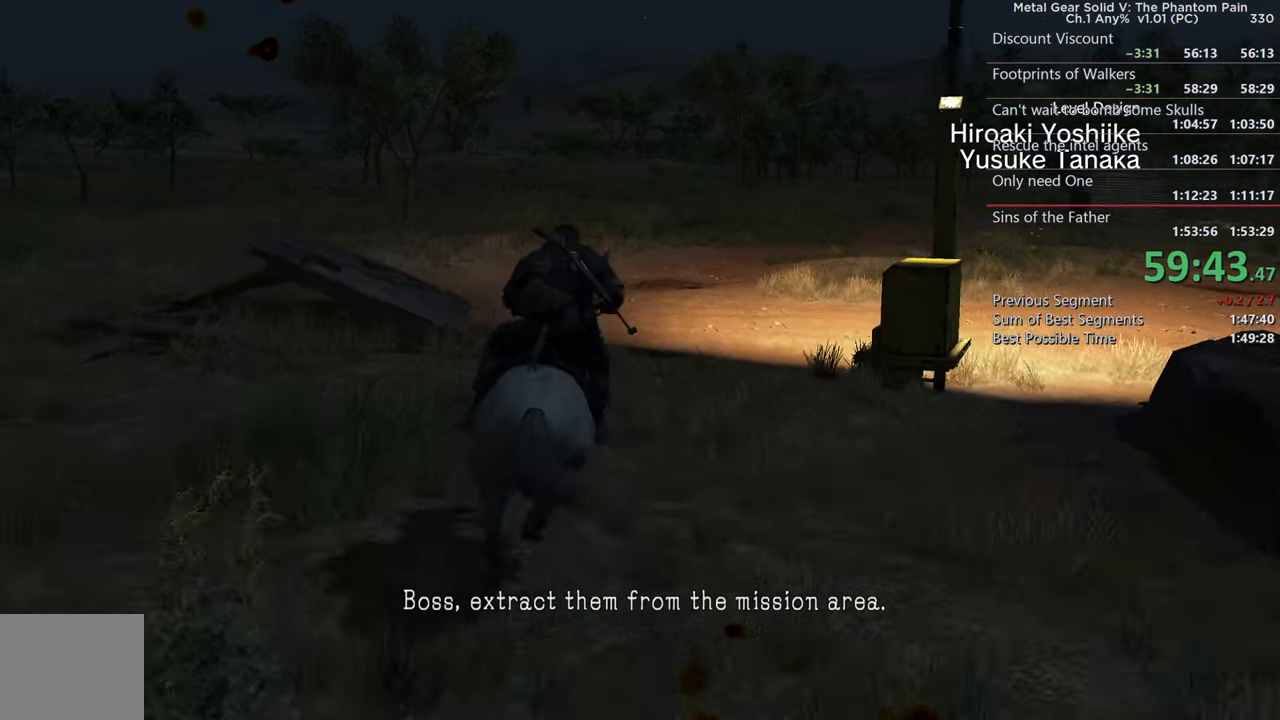
{"buttons": ["SQUARE"], "left_stick": "up-right", "right_stick": "center", "events": [[33, "right_stick", "center"], [416, "SQUARE", "down"]]}
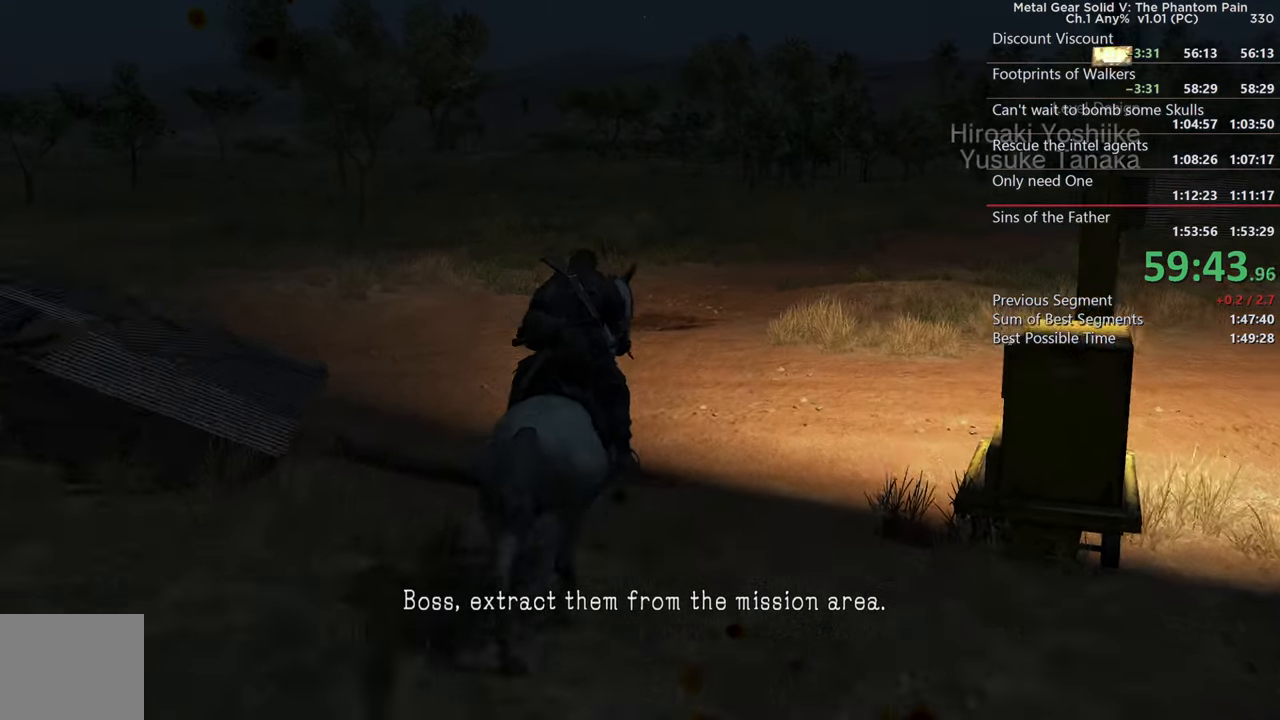
{"buttons": [], "left_stick": "up-right", "right_stick": "center", "events": [[16, "SQUARE", "up"], [183, "SQUARE", "down"], [300, "SQUARE", "up"]]}
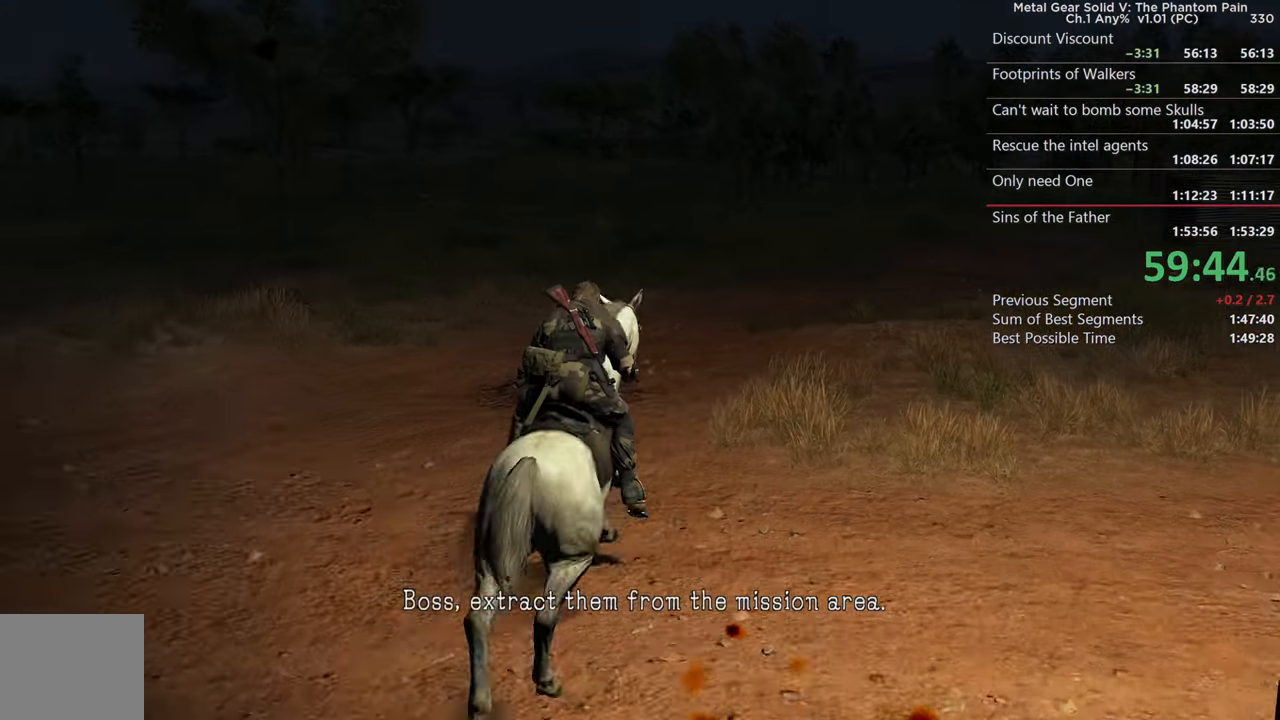
{"buttons": [], "left_stick": "up", "right_stick": "center", "events": [[200, "left_stick", "up"]]}
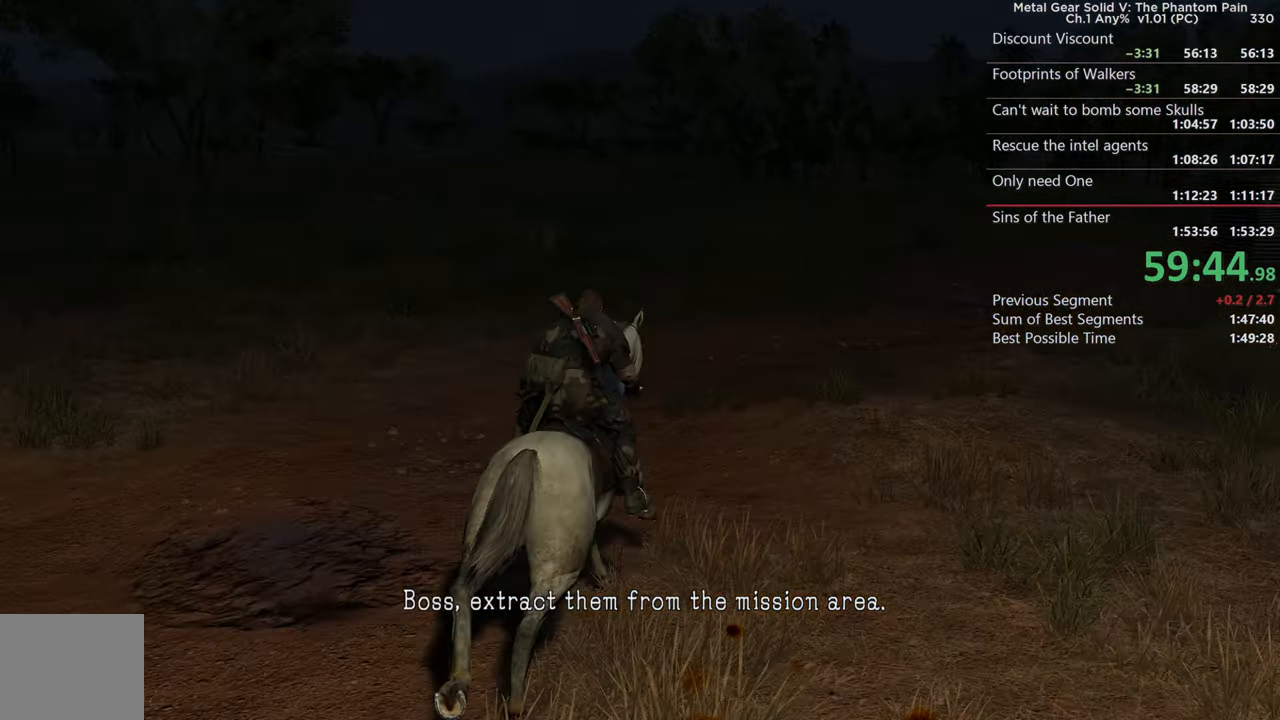
{"buttons": [], "left_stick": "up-left", "right_stick": "left", "events": [[16, "left_stick", "center"], [33, "TRIANGLE", "down"], [33, "right_stick", "up-left"], [166, "right_stick", "left"], [216, "TRIANGLE", "up"], [366, "left_stick", "up-left"]]}
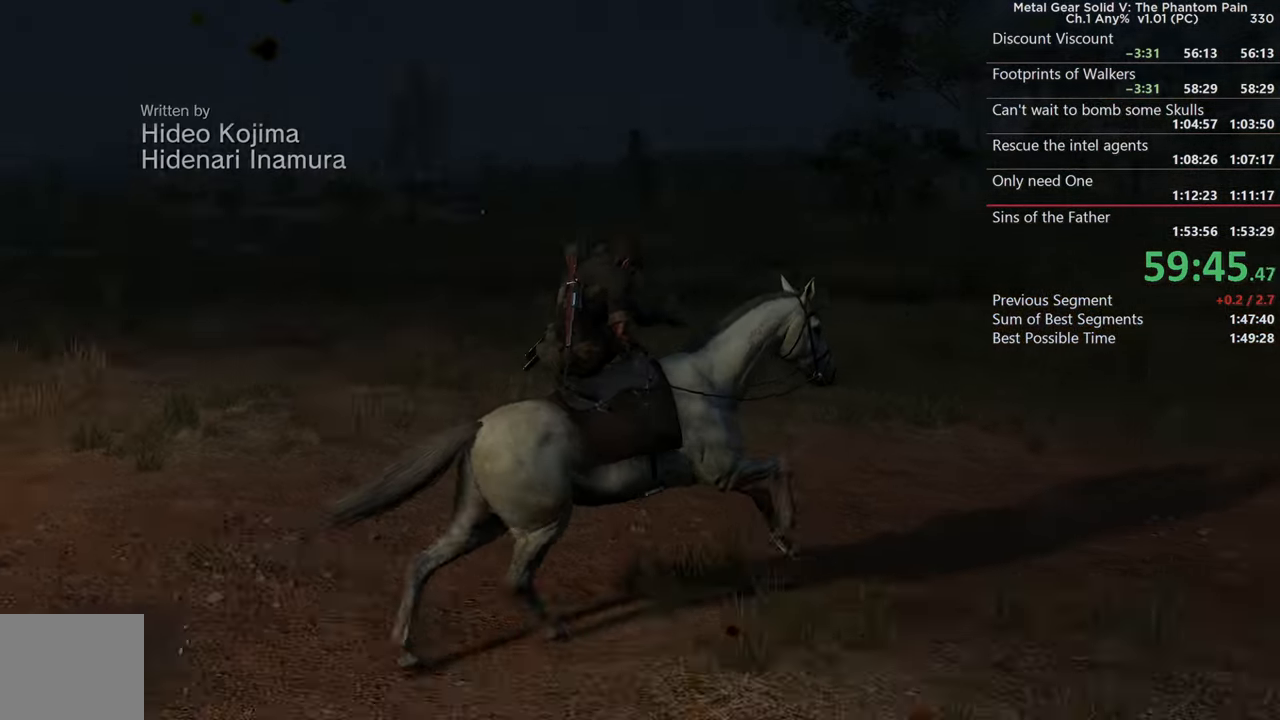
{"buttons": [], "left_stick": "up-left", "right_stick": "left", "events": [[116, "right_stick", "center"], [216, "right_stick", "left"]]}
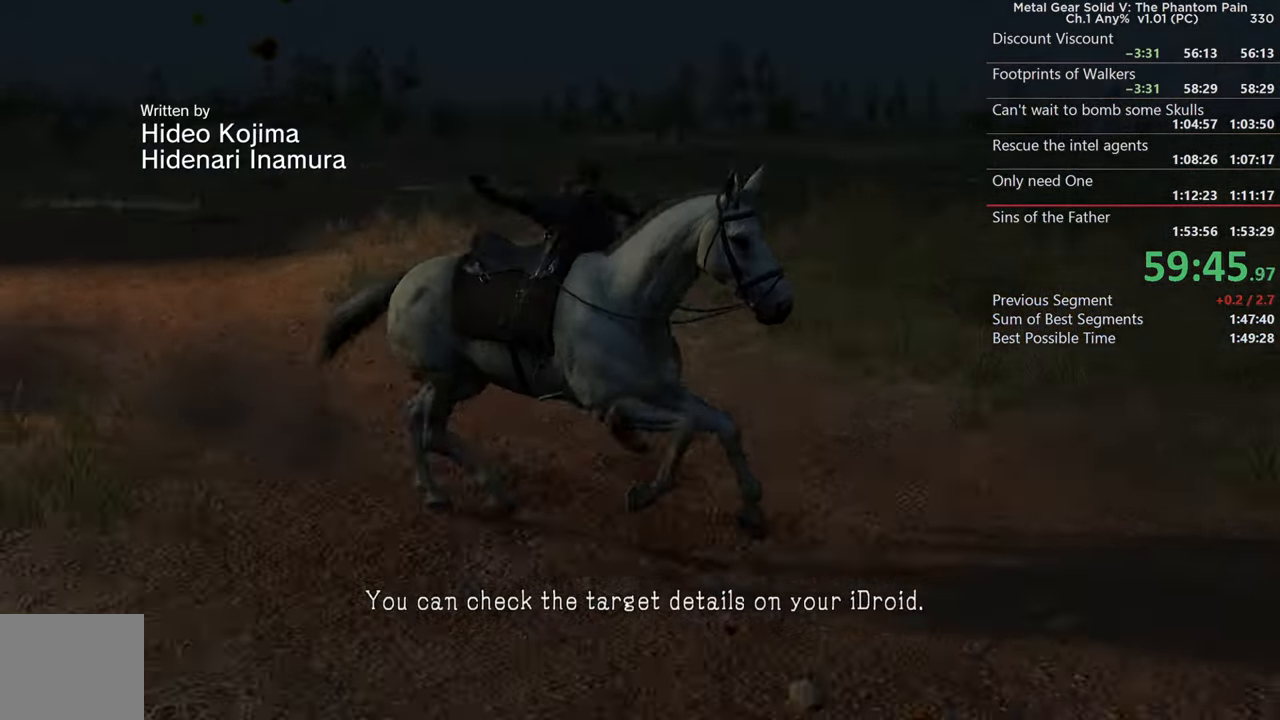
{"buttons": [], "left_stick": "up", "right_stick": "center", "events": [[100, "left_stick", "up"], [116, "L2", "down"], [133, "right_stick", "center"], [233, "L2", "up"], [300, "right_stick", "down"], [333, "L3", "down"], [450, "right_stick", "center"], [483, "L3", "up"]]}
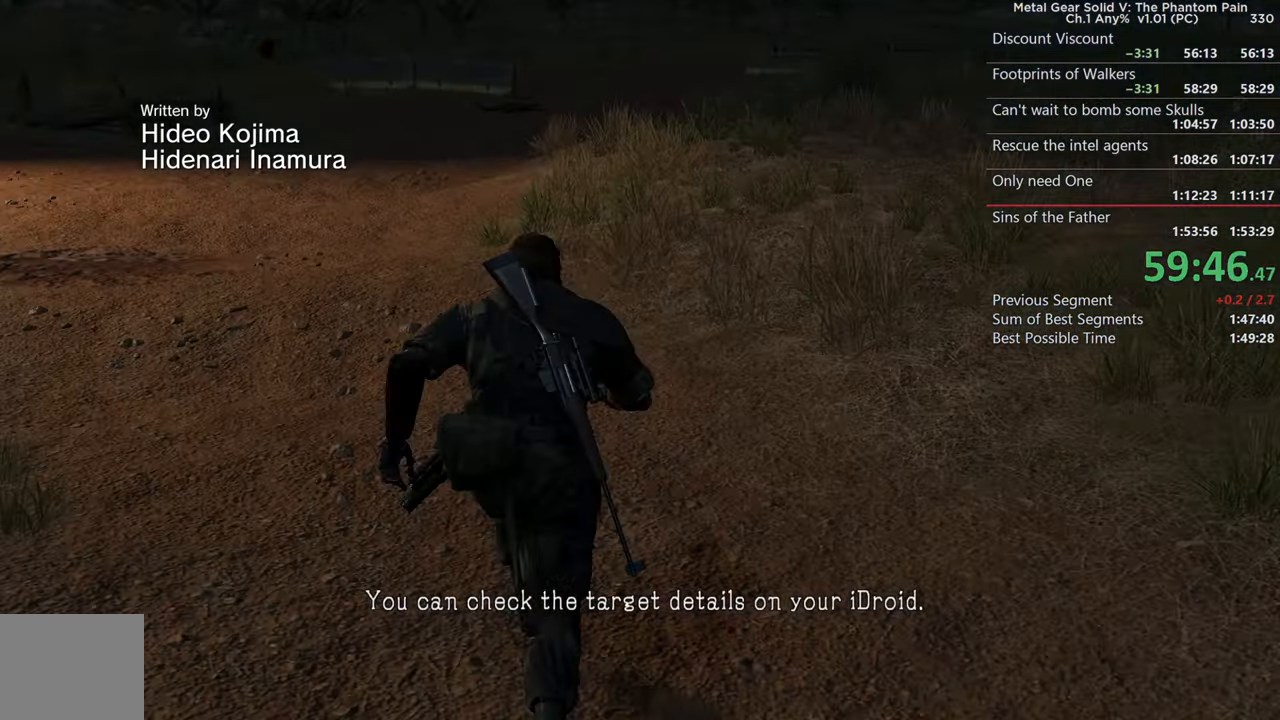
{"buttons": [], "left_stick": "up", "right_stick": "down-right", "events": [[266, "right_stick", "down-right"]]}
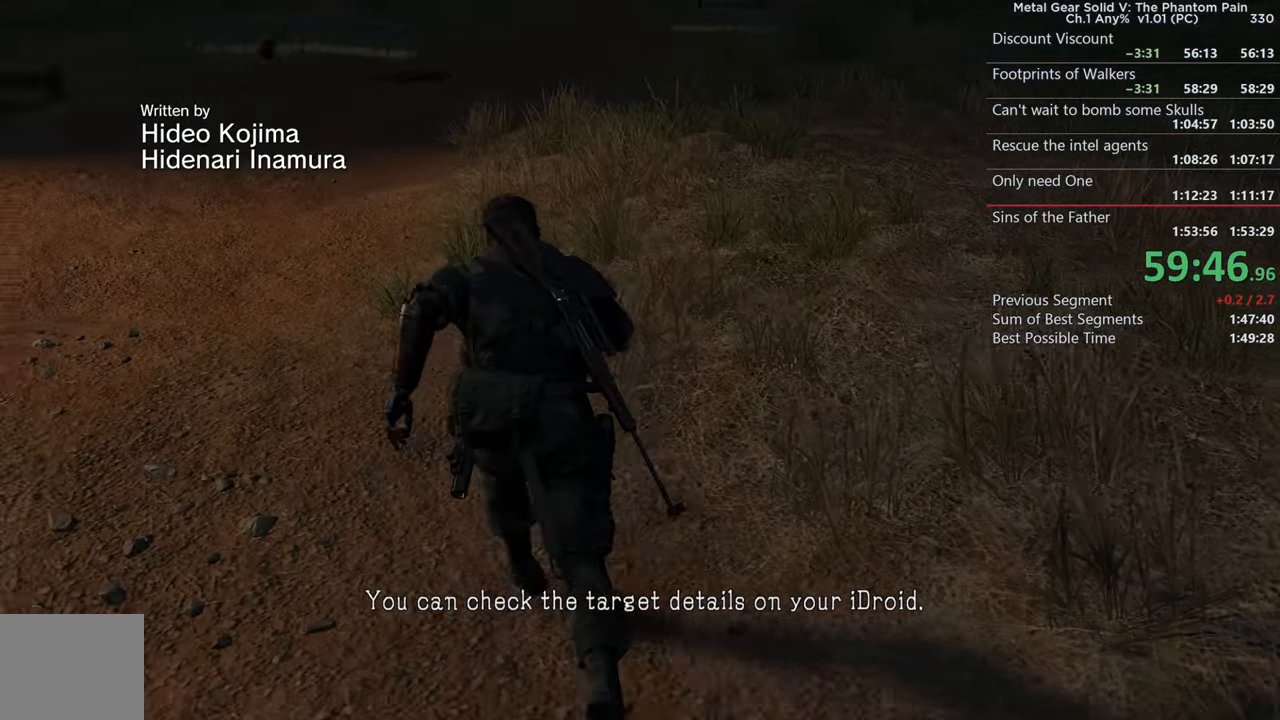
{"buttons": ["CROSS"], "left_stick": "up", "right_stick": "center", "events": [[83, "right_stick", "center"], [483, "CROSS", "down"]]}
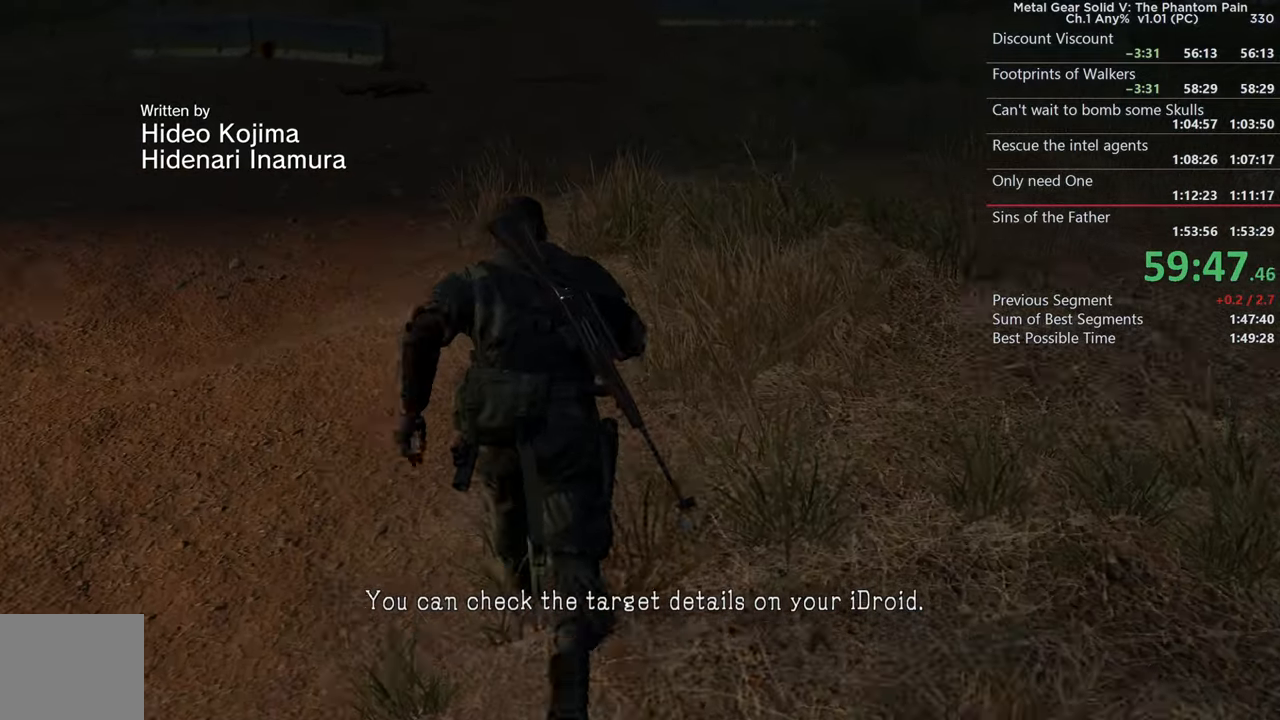
{"buttons": ["DPAD_RIGHT"], "left_stick": "center", "right_stick": "center", "events": [[100, "CROSS", "up"], [250, "left_stick", "center"], [350, "DPAD_RIGHT", "down"]]}
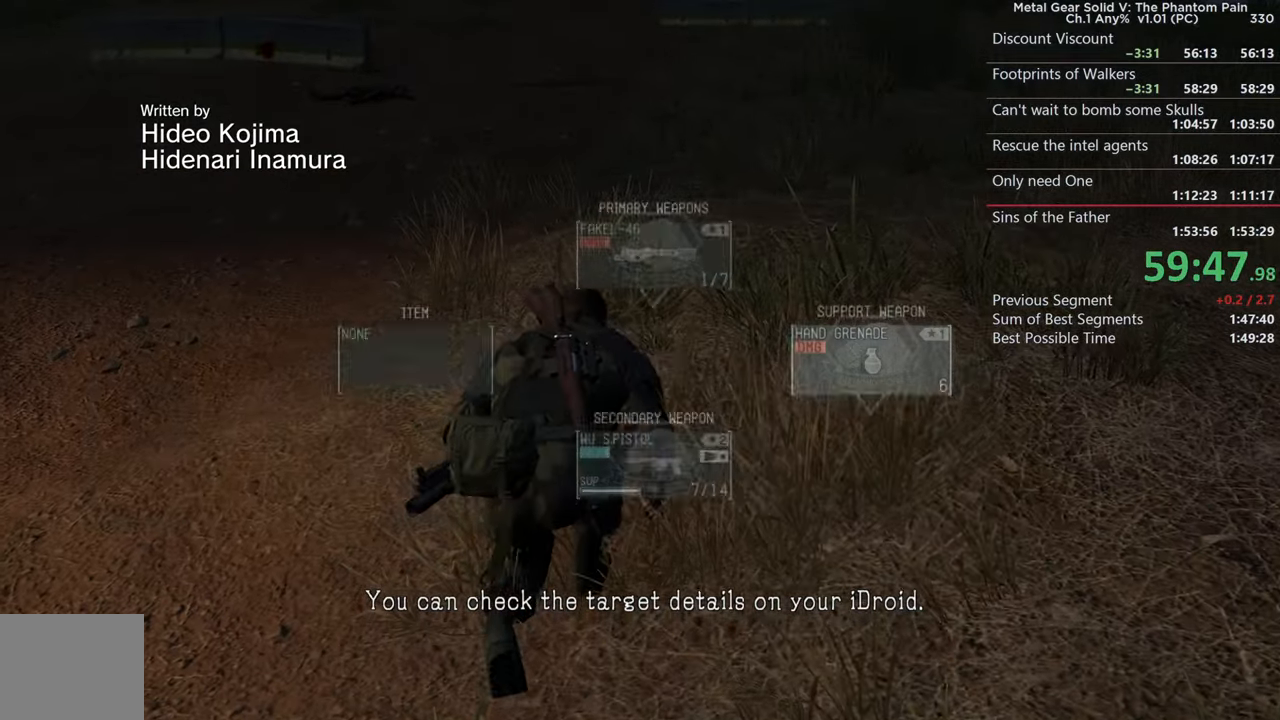
{"buttons": [], "left_stick": "center", "right_stick": "center", "events": [[267, "right_stick", "up"], [383, "right_stick", "center"], [433, "DPAD_RIGHT", "up"]]}
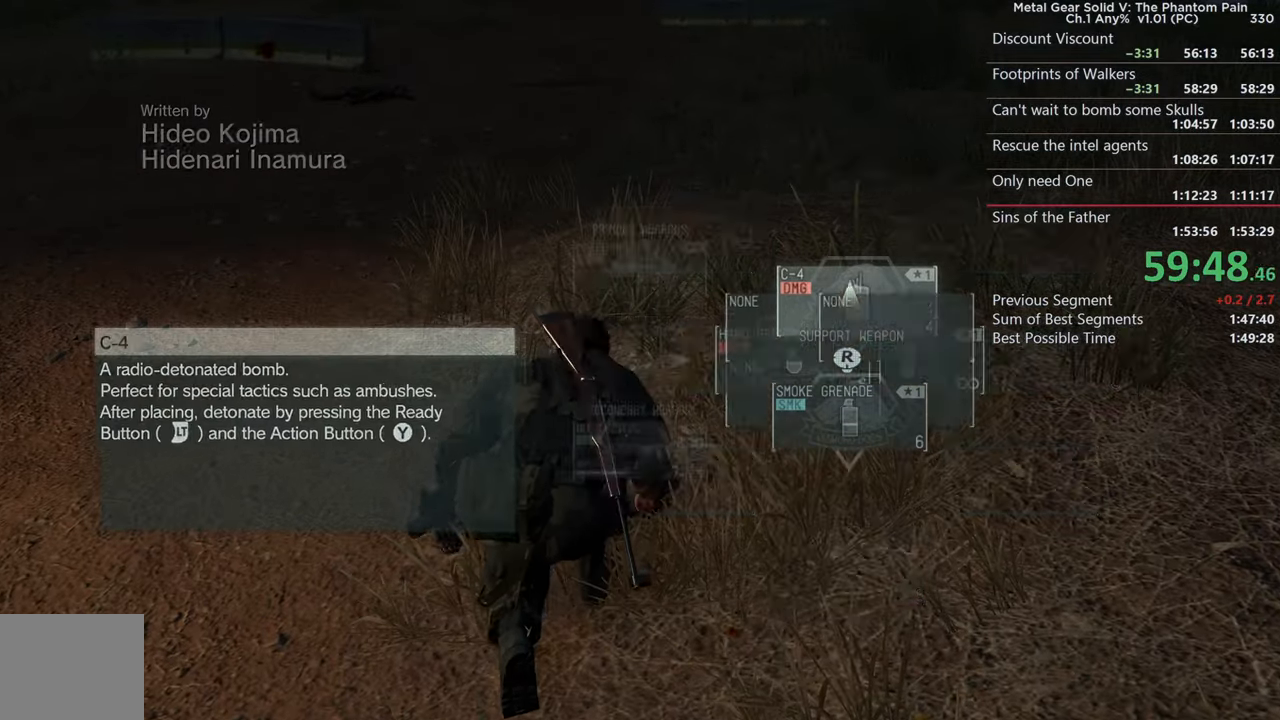
{"buttons": ["L2", "R2"], "left_stick": "center", "right_stick": "center", "events": [[17, "L2", "down"], [100, "left_stick", "up"], [283, "left_stick", "center"], [400, "R2", "down"]]}
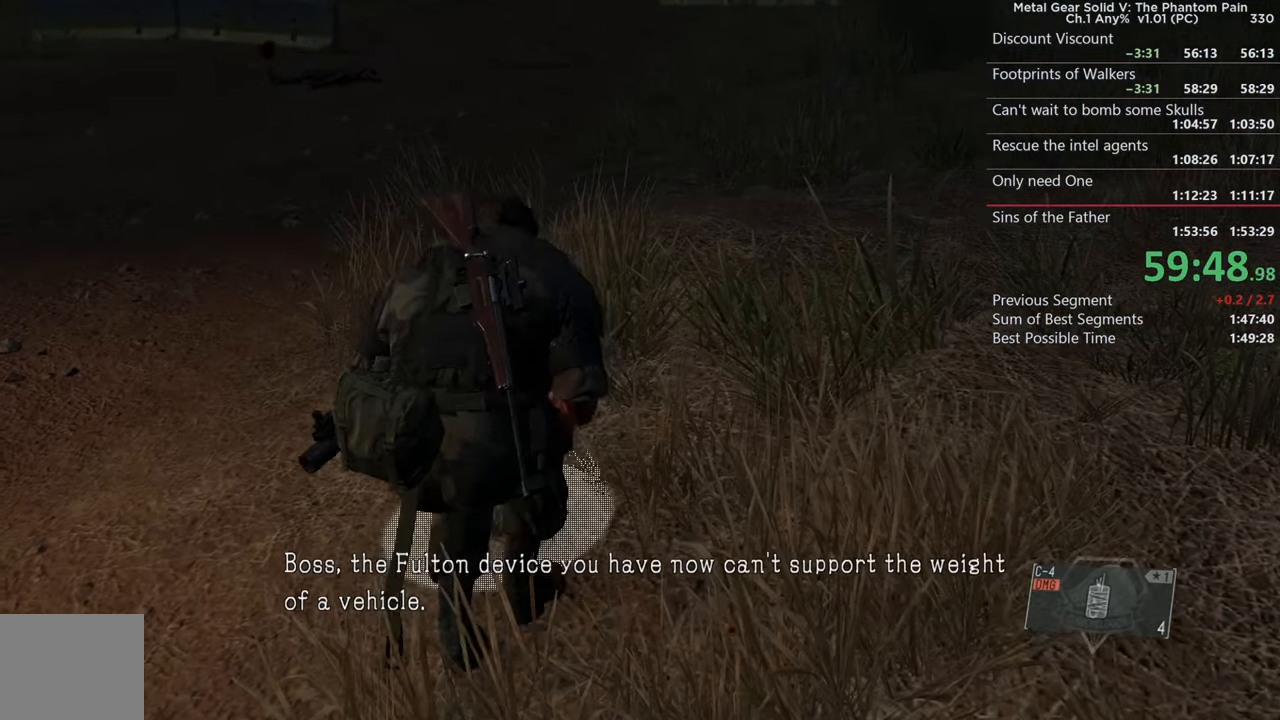
{"buttons": ["L2"], "left_stick": "center", "right_stick": "center", "events": [[50, "R2", "up"], [133, "R2", "down"], [267, "R2", "up"], [283, "left_stick", "down-right"], [383, "left_stick", "center"]]}
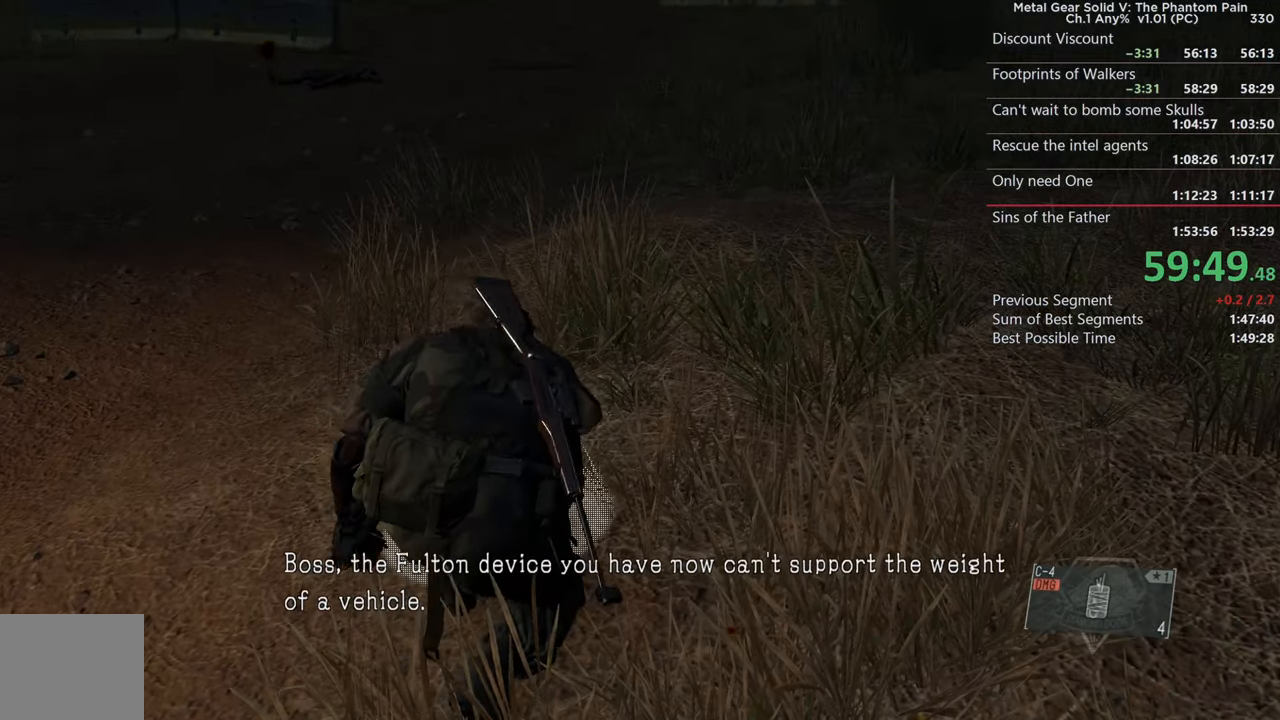
{"buttons": ["L2"], "left_stick": "center", "right_stick": "center", "events": [[83, "R2", "down"], [233, "R2", "up"], [317, "R2", "down"], [433, "R2", "up"]]}